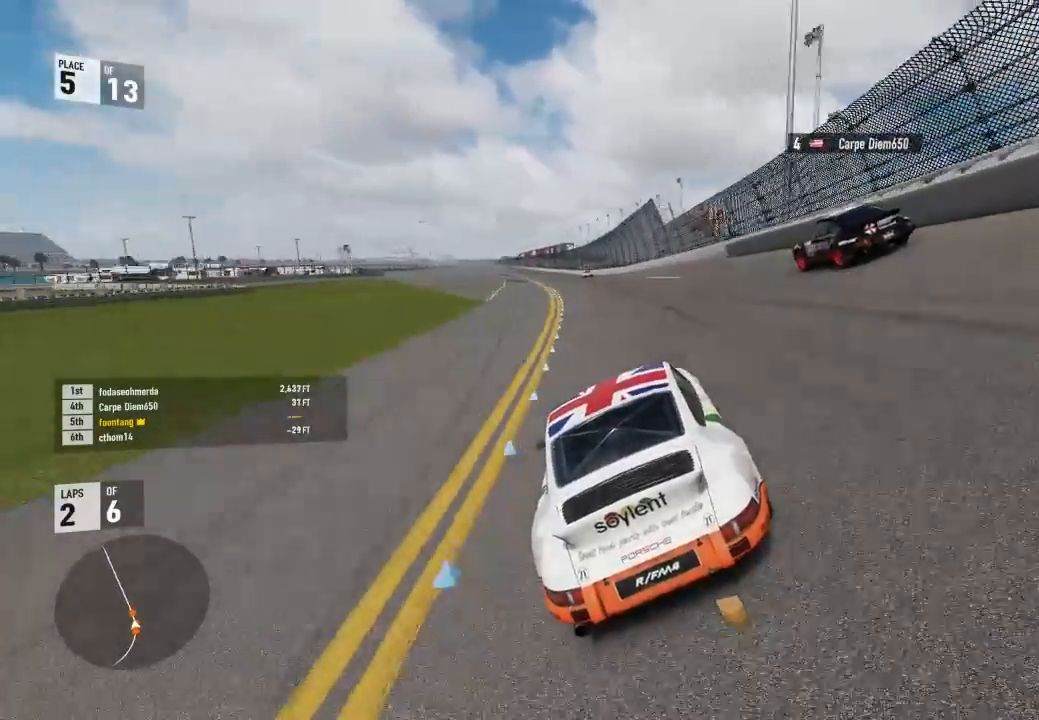
Gameplay with a controller (Xbox layout); each line is a JSON object with the inputs held at the frame after it. "events" lists button and stick changes between this image and that frame as [ms after this image, input, new state], when the widget could be followed in between.
{"buttons": ["R2"], "left_stick": "left", "right_stick": "center", "events": [[233, "left_stick", "center"], [333, "left_stick", "left"]]}
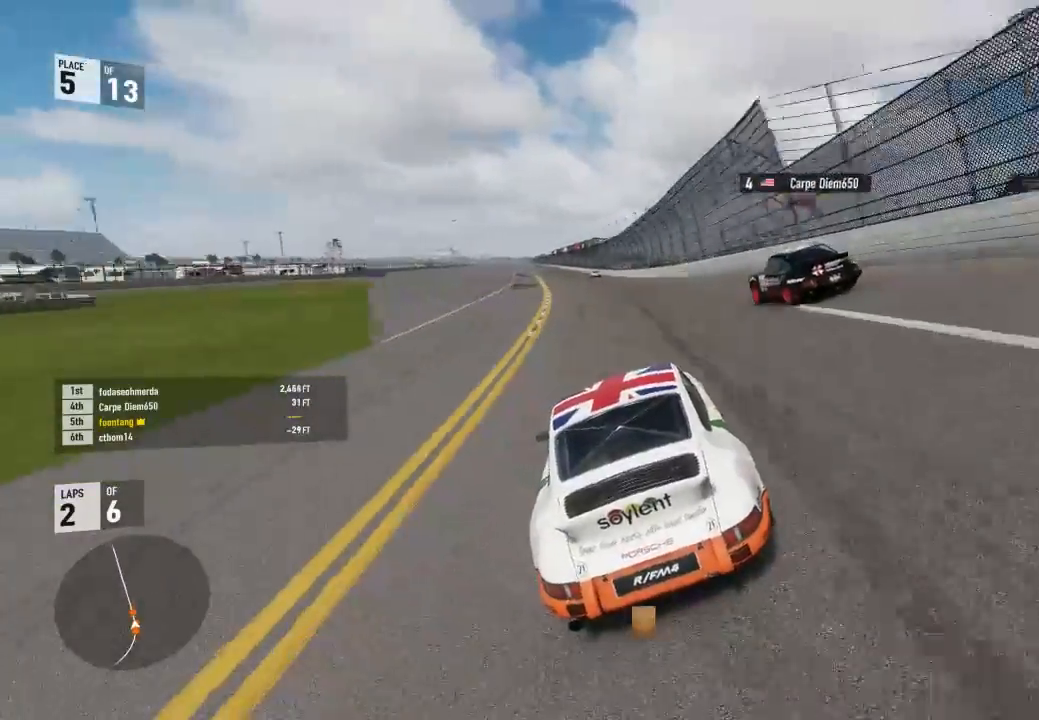
{"buttons": ["R2"], "left_stick": "center", "right_stick": "center", "events": [[100, "left_stick", "center"], [233, "left_stick", "left"], [433, "left_stick", "center"]]}
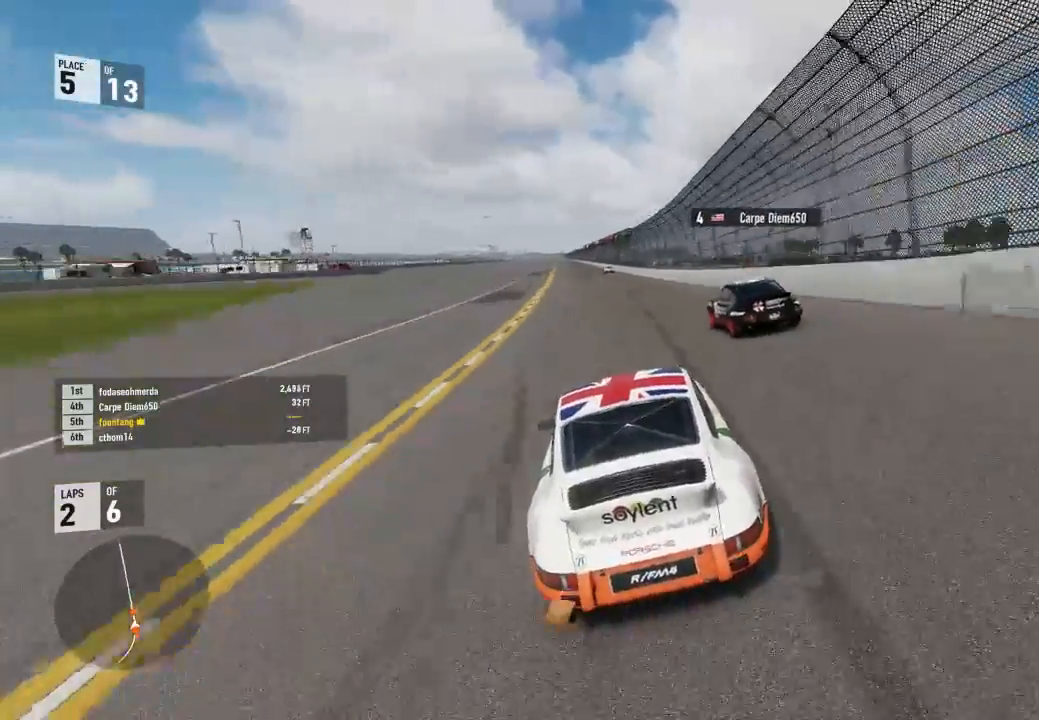
{"buttons": ["R2"], "left_stick": "left", "right_stick": "center", "events": [[33, "left_stick", "left"], [200, "left_stick", "center"], [300, "left_stick", "left"]]}
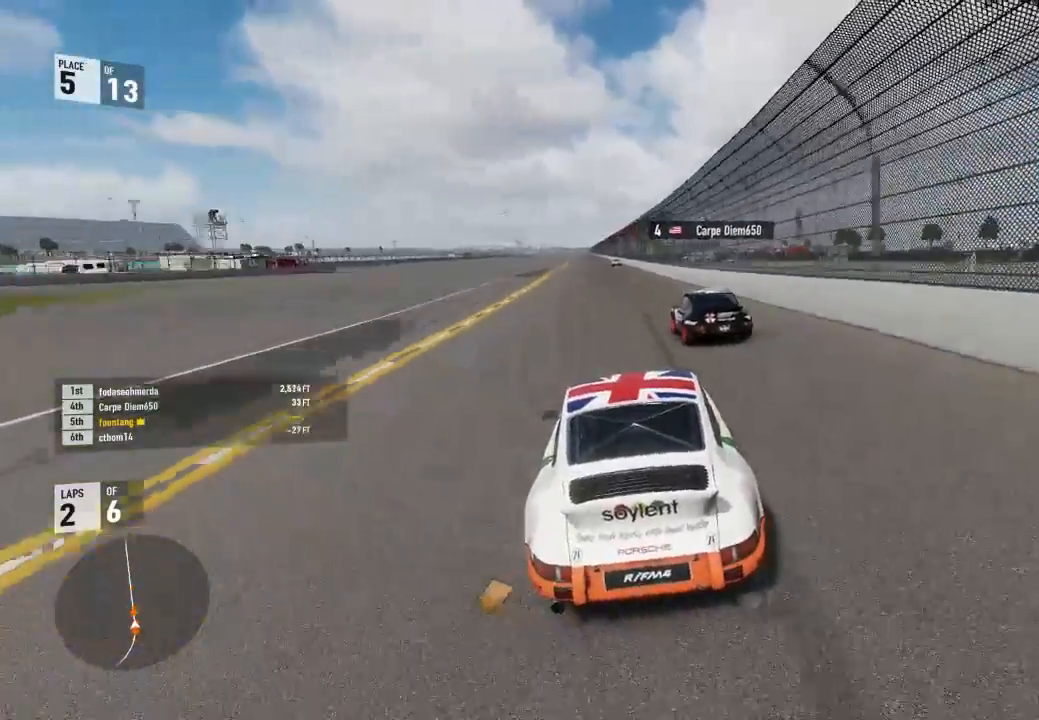
{"buttons": ["R2"], "left_stick": "center", "right_stick": "center", "events": [[33, "left_stick", "center"], [233, "left_stick", "left"], [367, "left_stick", "center"]]}
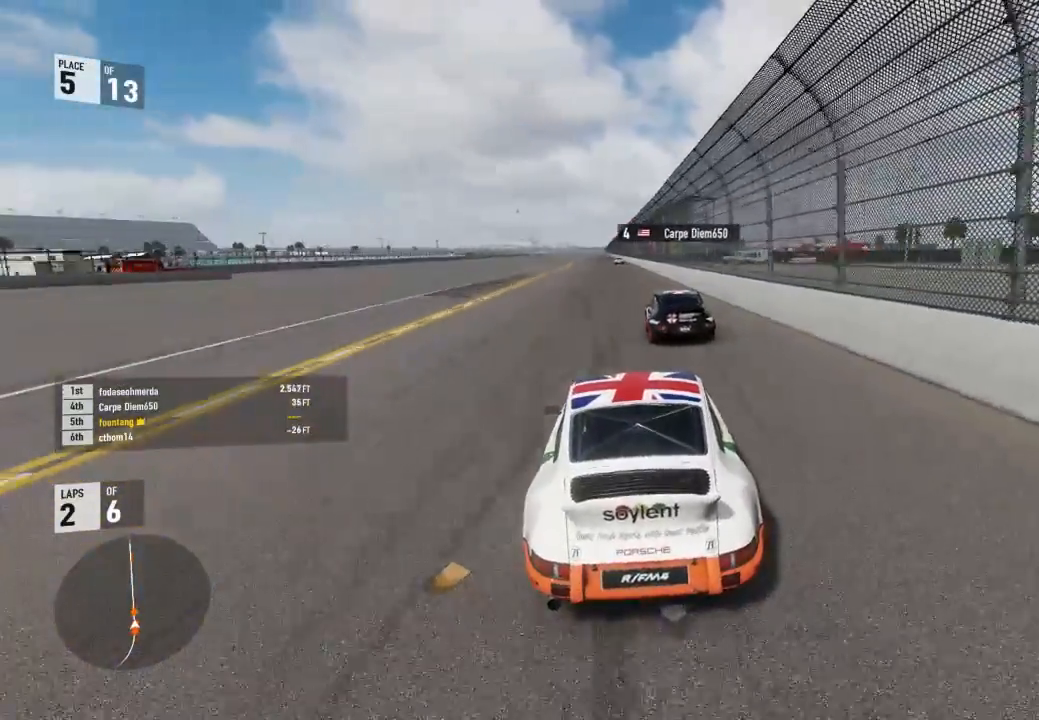
{"buttons": ["R2", "DPAD_UP"], "left_stick": "center", "right_stick": "center", "events": [[33, "left_stick", "left"], [167, "left_stick", "center"], [333, "left_stick", "left"], [467, "left_stick", "center"], [500, "DPAD_UP", "down"]]}
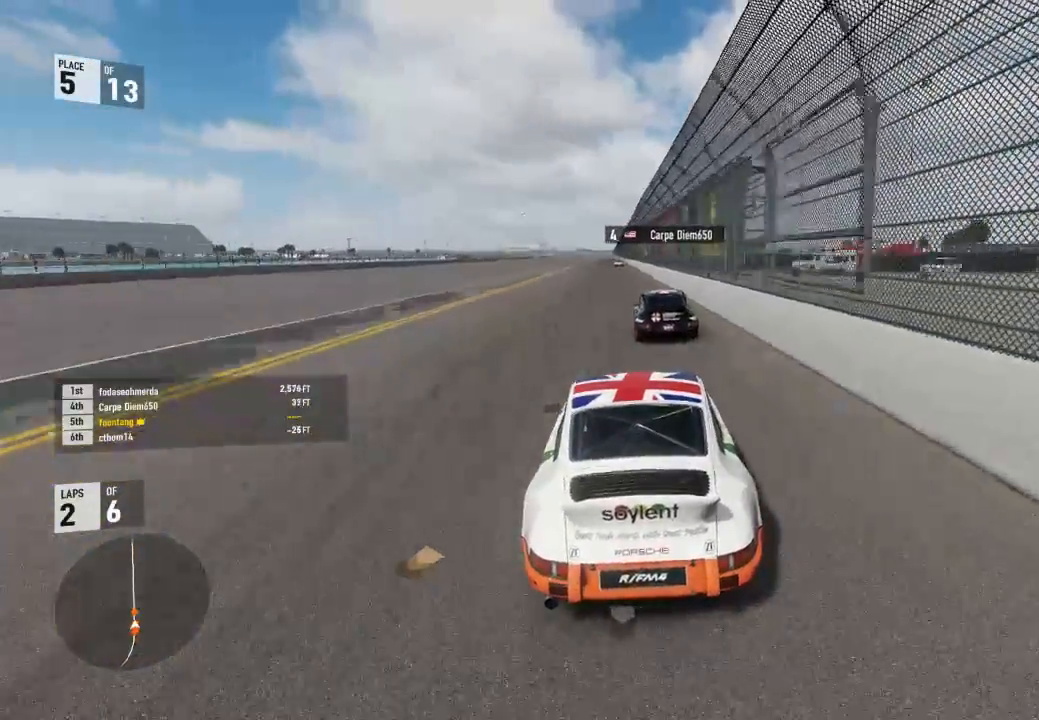
{"buttons": ["R2", "DPAD_UP"], "left_stick": "left", "right_stick": "center", "events": [[67, "DPAD_UP", "up"], [300, "left_stick", "left"], [500, "DPAD_UP", "down"]]}
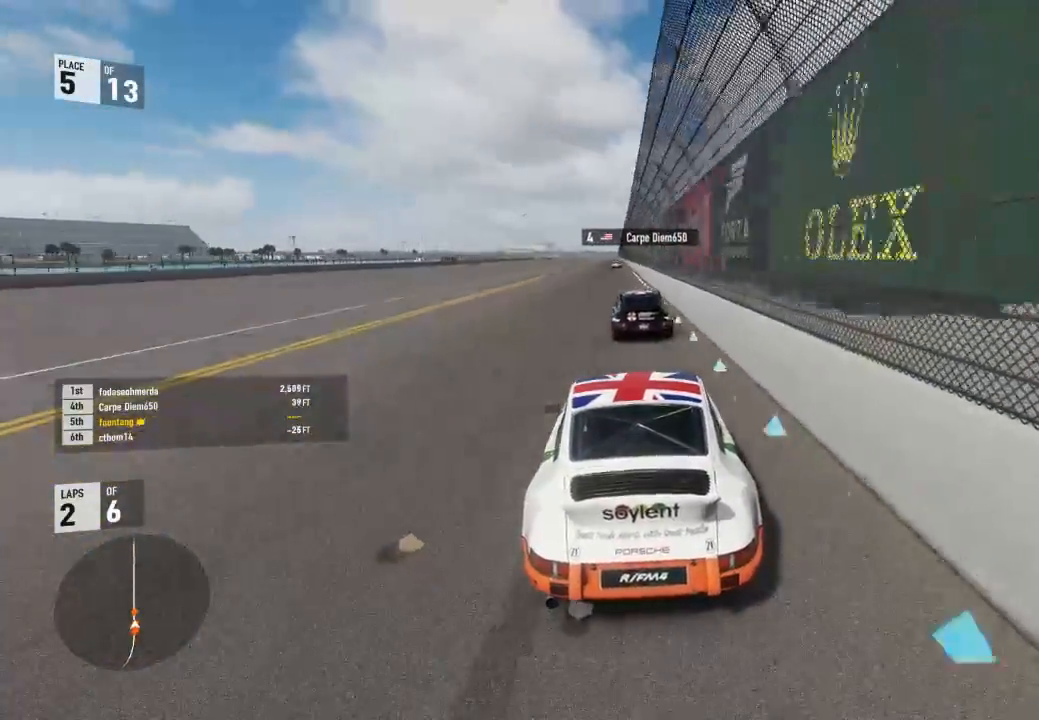
{"buttons": ["R2"], "left_stick": "center", "right_stick": "center", "events": [[33, "left_stick", "center"], [233, "left_stick", "up-left"], [400, "left_stick", "center"], [500, "DPAD_UP", "up"]]}
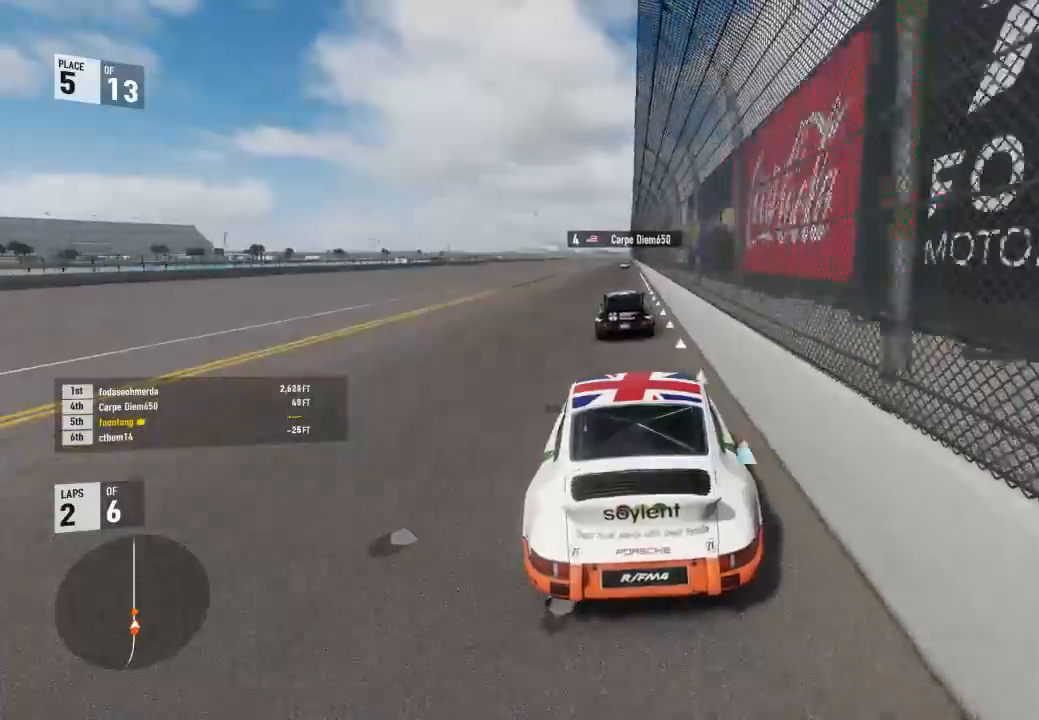
{"buttons": ["R2"], "left_stick": "center", "right_stick": "center", "events": []}
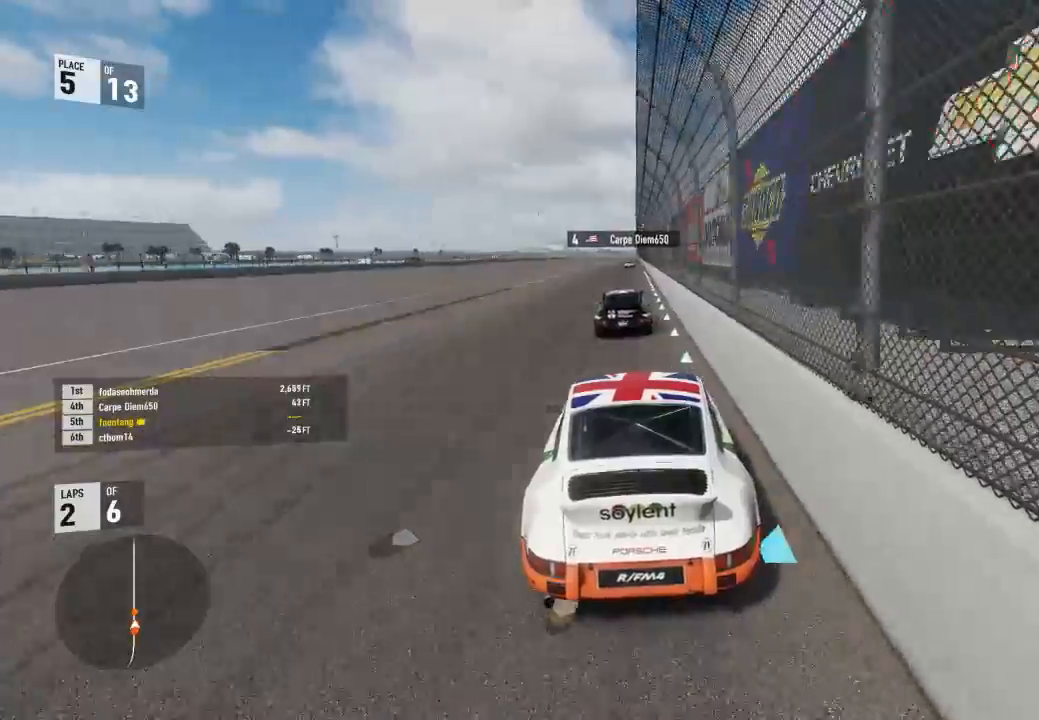
{"buttons": ["R2"], "left_stick": "center", "right_stick": "center", "events": [[233, "left_stick", "up-left"], [300, "left_stick", "center"]]}
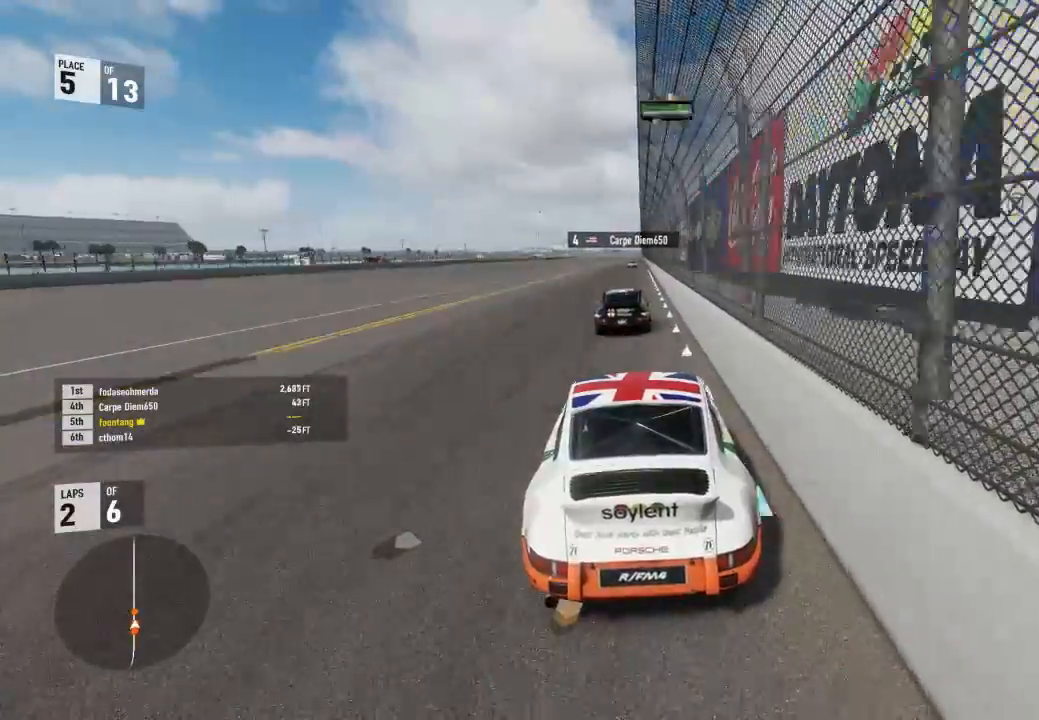
{"buttons": ["Y", "R2"], "left_stick": "down-right", "right_stick": "center", "events": [[67, "left_stick", "up-left"], [167, "left_stick", "center"], [267, "DPAD_UP", "down"], [400, "DPAD_UP", "up"], [400, "left_stick", "down-right"], [433, "Y", "down"]]}
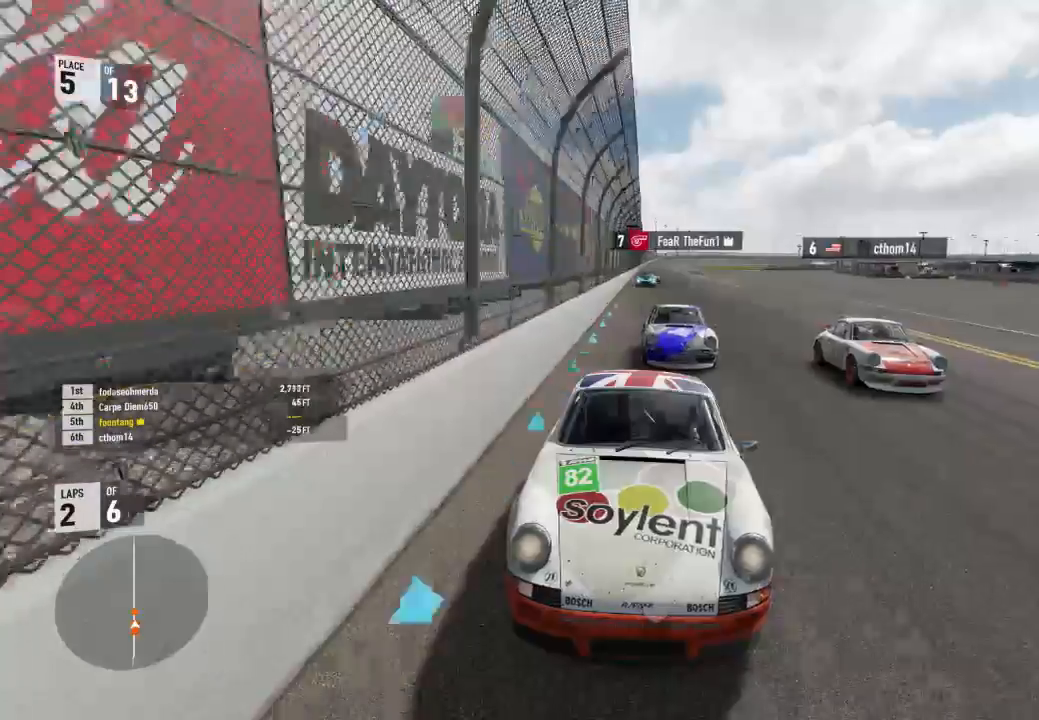
{"buttons": ["Y", "R2"], "left_stick": "up-left", "right_stick": "center", "events": [[33, "left_stick", "center"], [433, "left_stick", "up-left"]]}
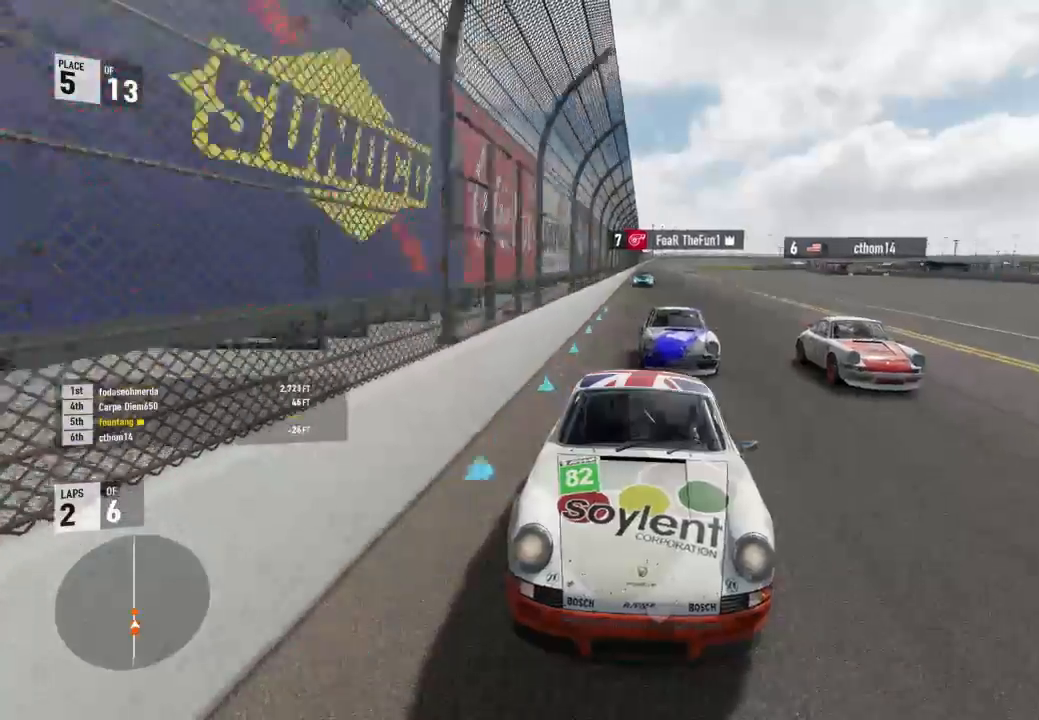
{"buttons": ["R2", "DPAD_UP"], "left_stick": "center", "right_stick": "center", "events": [[33, "left_stick", "center"], [300, "DPAD_UP", "down"], [300, "Y", "up"], [400, "L2", "down"], [467, "L2", "up"]]}
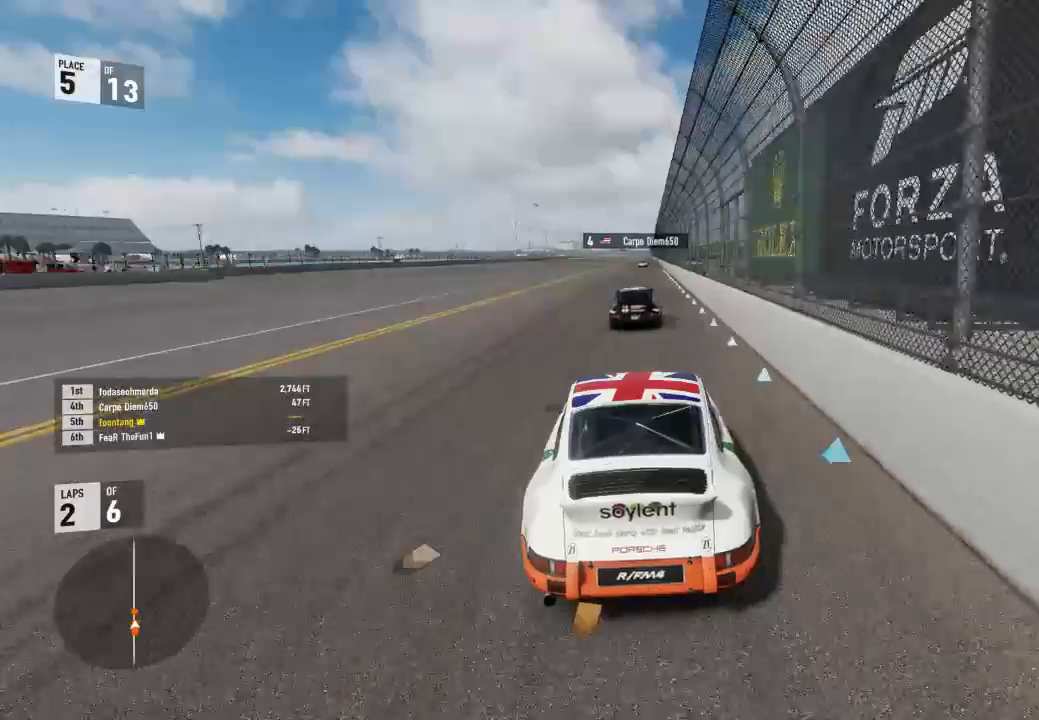
{"buttons": ["R2"], "left_stick": "down-right", "right_stick": "center", "events": [[33, "DPAD_UP", "up"], [433, "left_stick", "down-right"]]}
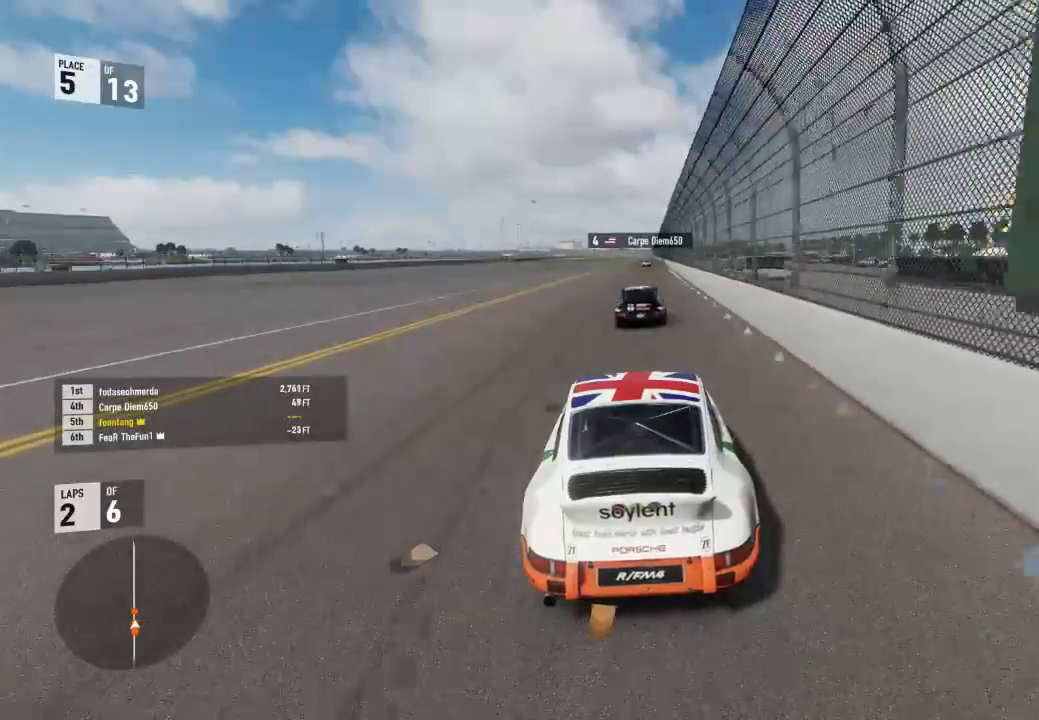
{"buttons": ["R2", "DPAD_UP"], "left_stick": "center", "right_stick": "center", "events": [[33, "left_stick", "center"], [500, "DPAD_UP", "down"]]}
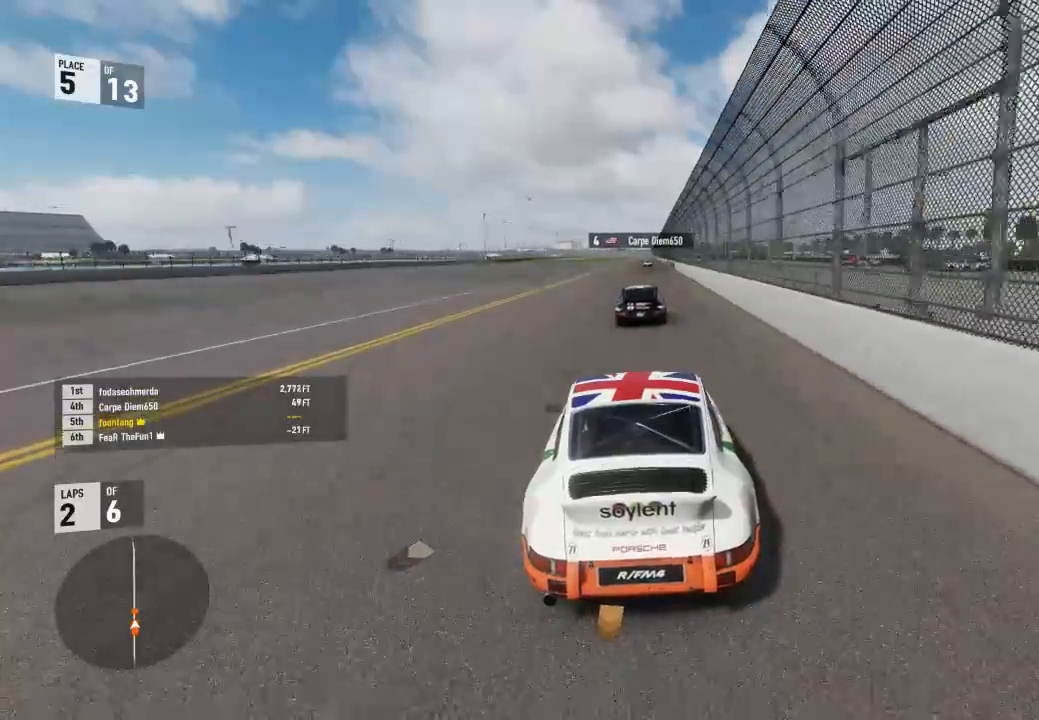
{"buttons": ["R2"], "left_stick": "right", "right_stick": "center", "events": [[67, "L2", "down"], [267, "L2", "up"], [433, "left_stick", "right"], [500, "DPAD_UP", "up"]]}
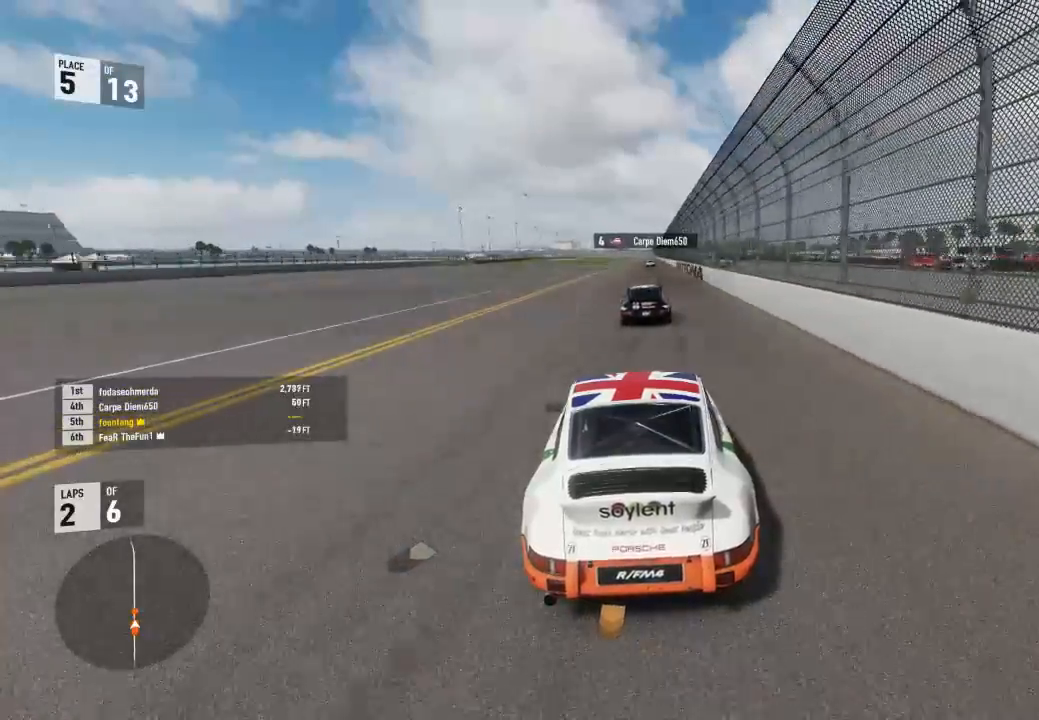
{"buttons": ["R2"], "left_stick": "center", "right_stick": "center", "events": [[33, "left_stick", "center"], [367, "left_stick", "down-right"], [467, "left_stick", "center"]]}
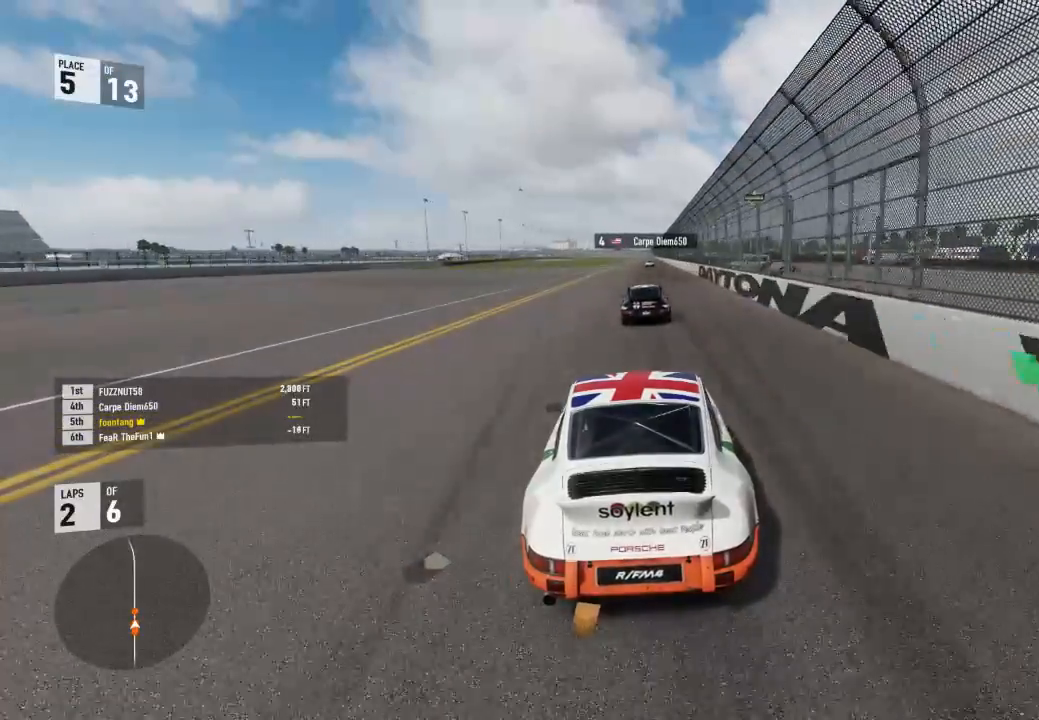
{"buttons": ["R2"], "left_stick": "center", "right_stick": "center", "events": [[367, "left_stick", "right"], [500, "left_stick", "center"]]}
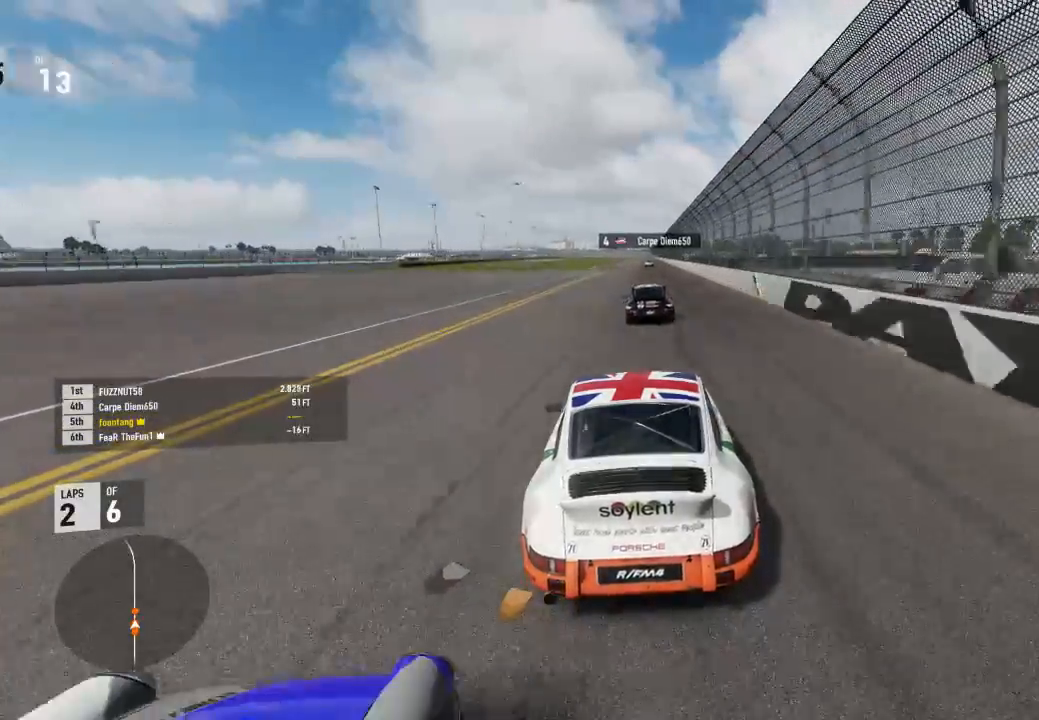
{"buttons": ["R2"], "left_stick": "center", "right_stick": "center", "events": [[267, "left_stick", "right"], [400, "left_stick", "center"]]}
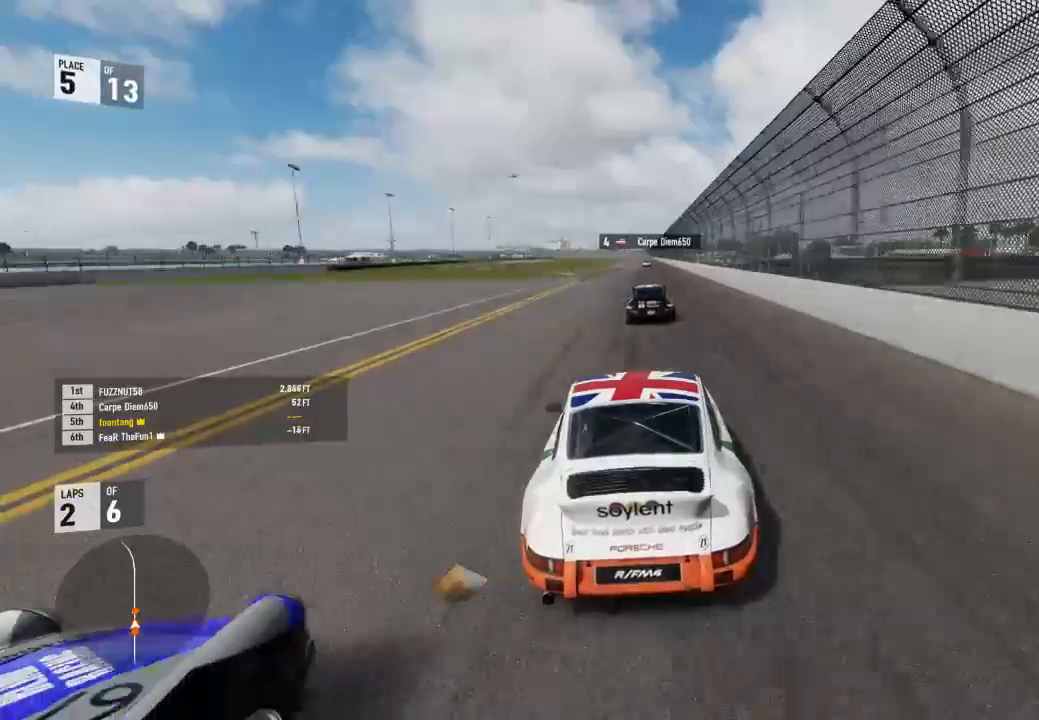
{"buttons": ["R2"], "left_stick": "up-left", "right_stick": "center", "events": [[500, "left_stick", "up-left"]]}
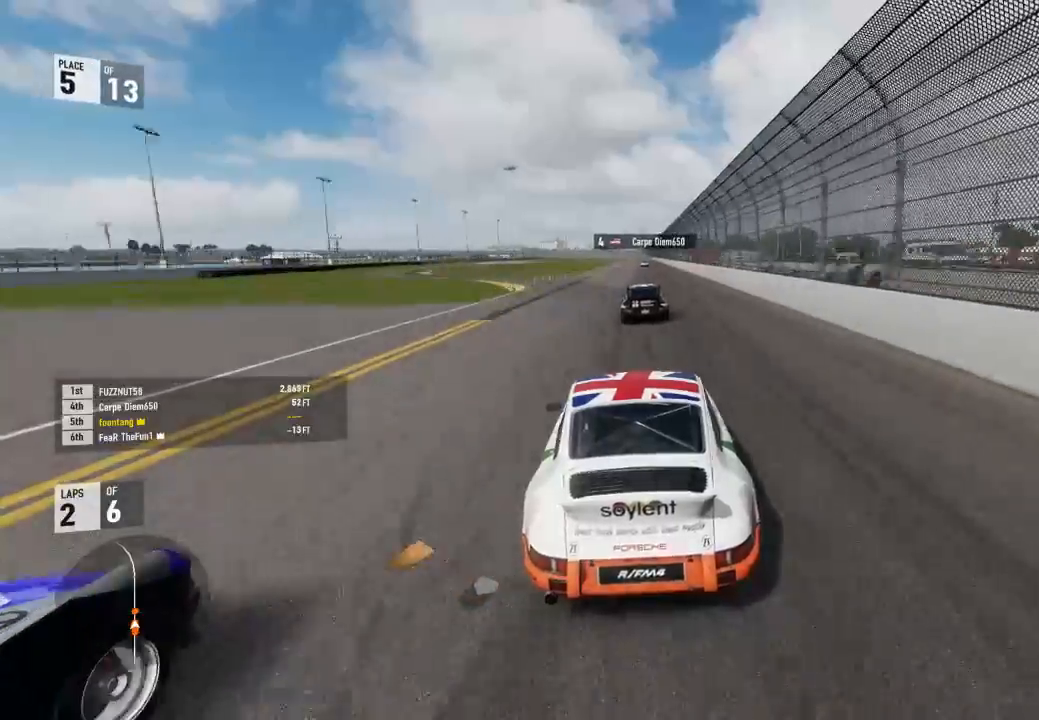
{"buttons": ["R2"], "left_stick": "center", "right_stick": "center", "events": [[67, "left_stick", "center"]]}
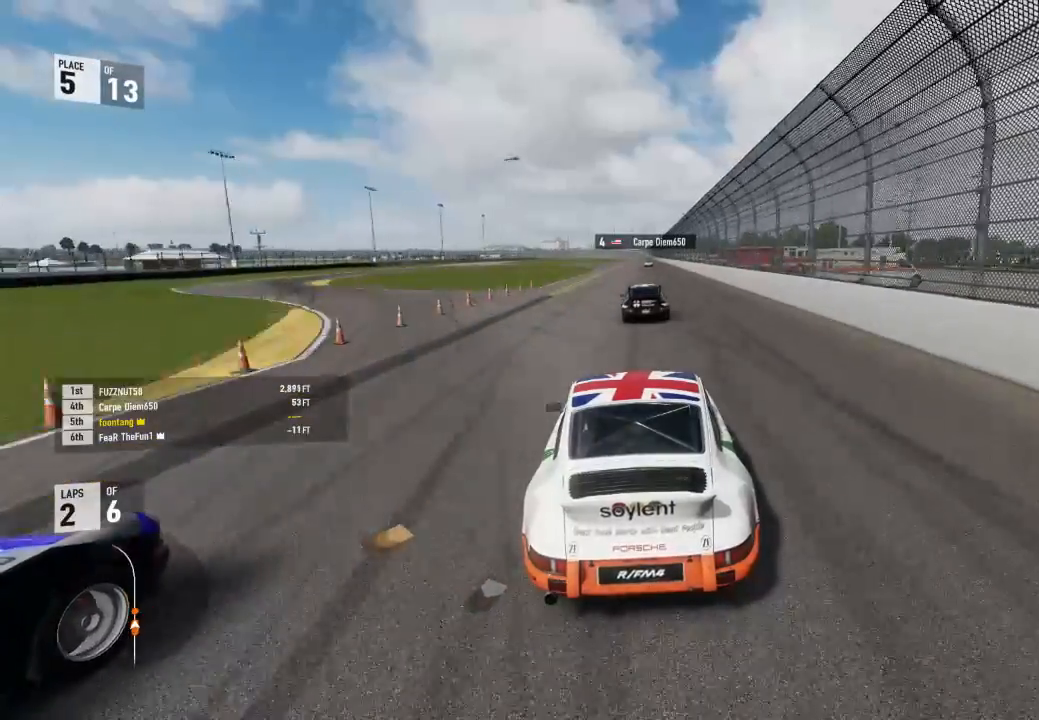
{"buttons": ["R2"], "left_stick": "center", "right_stick": "center", "events": [[33, "left_stick", "right"], [133, "left_stick", "center"]]}
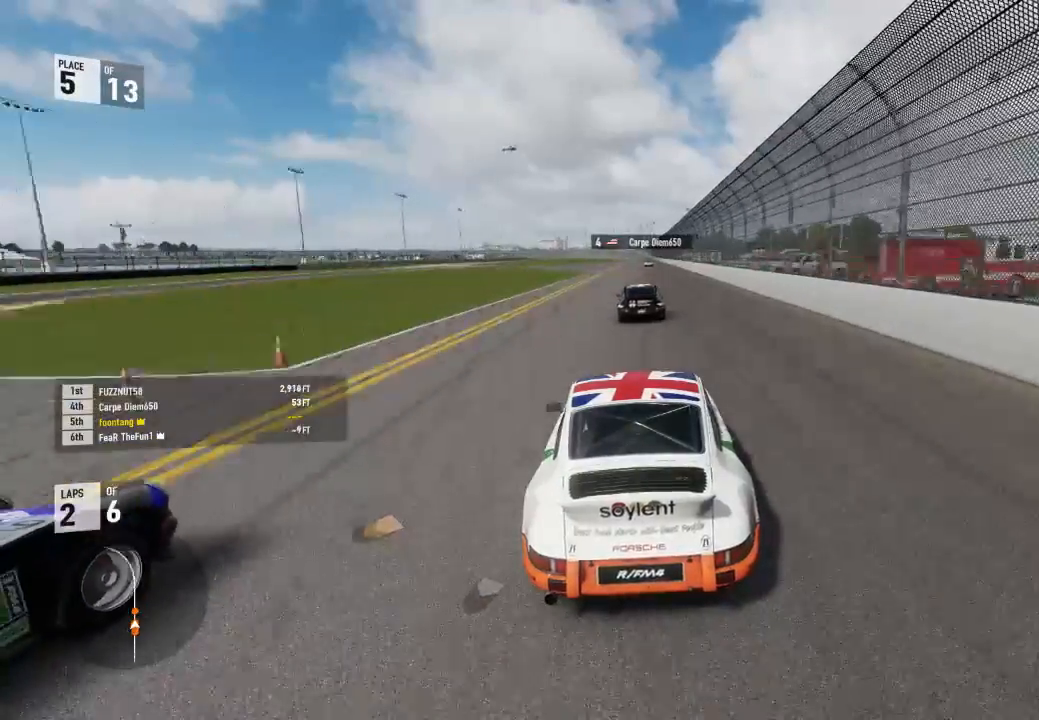
{"buttons": ["R2"], "left_stick": "center", "right_stick": "center", "events": []}
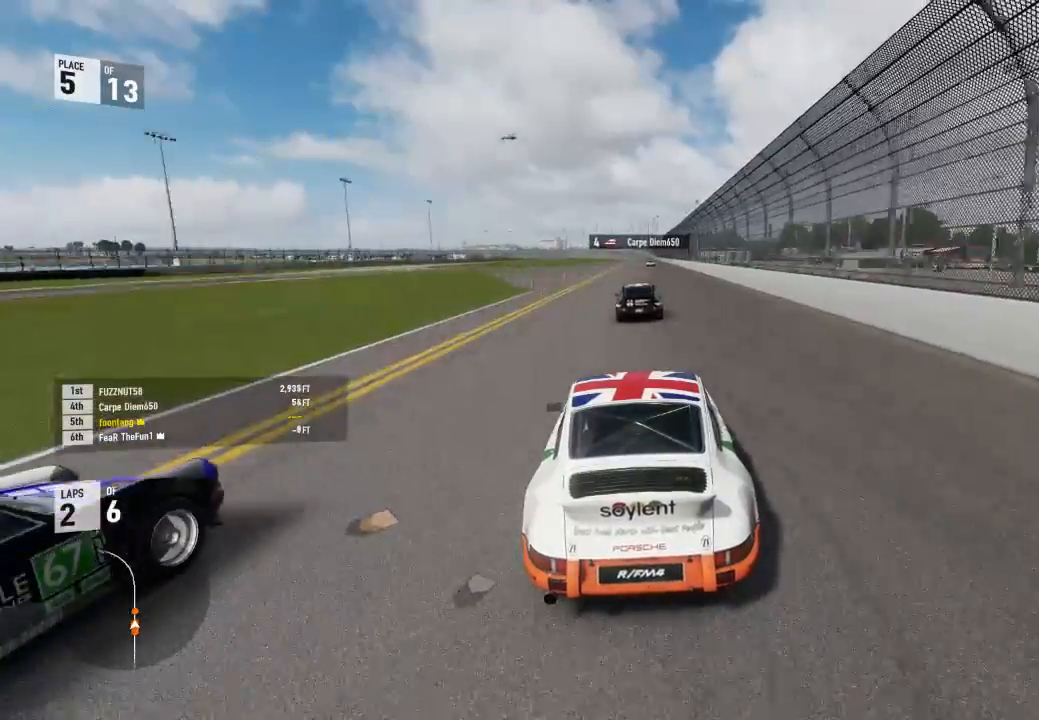
{"buttons": ["R2"], "left_stick": "center", "right_stick": "center", "events": [[100, "left_stick", "right"], [200, "left_stick", "center"]]}
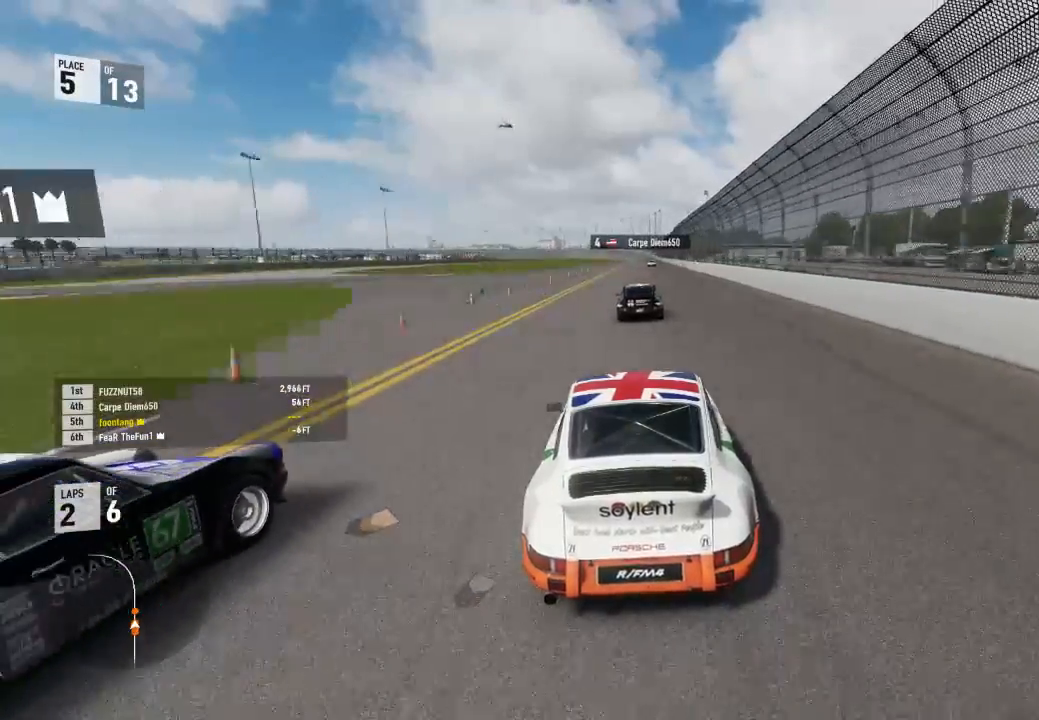
{"buttons": ["R2"], "left_stick": "center", "right_stick": "center", "events": [[200, "left_stick", "right"], [267, "left_stick", "center"]]}
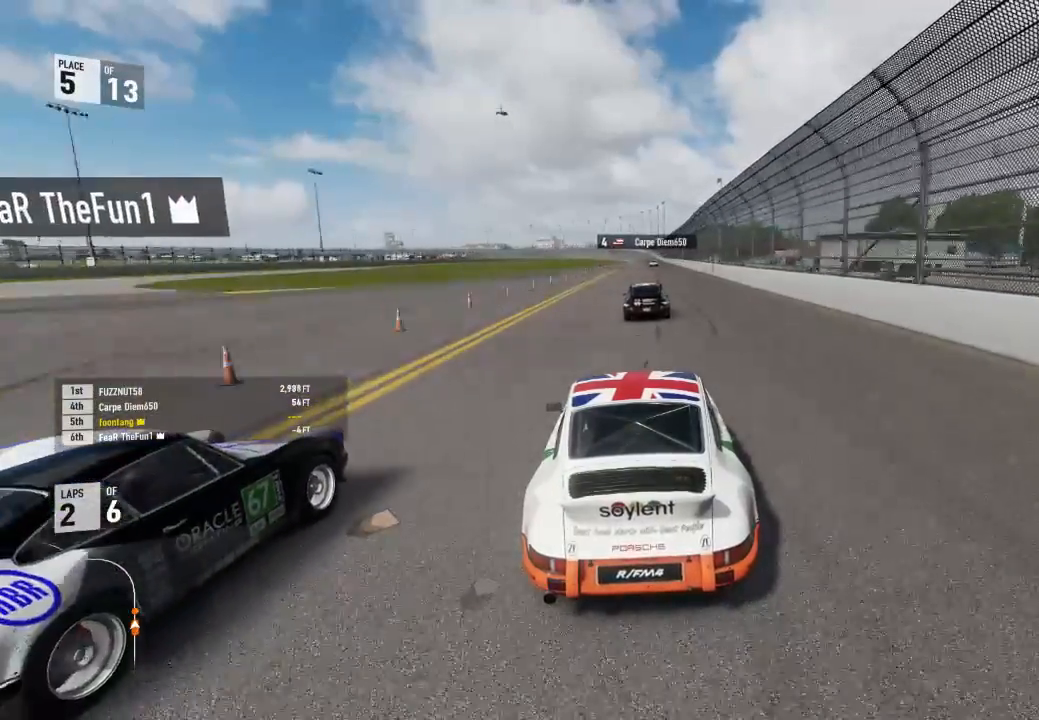
{"buttons": ["R2"], "left_stick": "right", "right_stick": "center", "events": [[367, "left_stick", "right"]]}
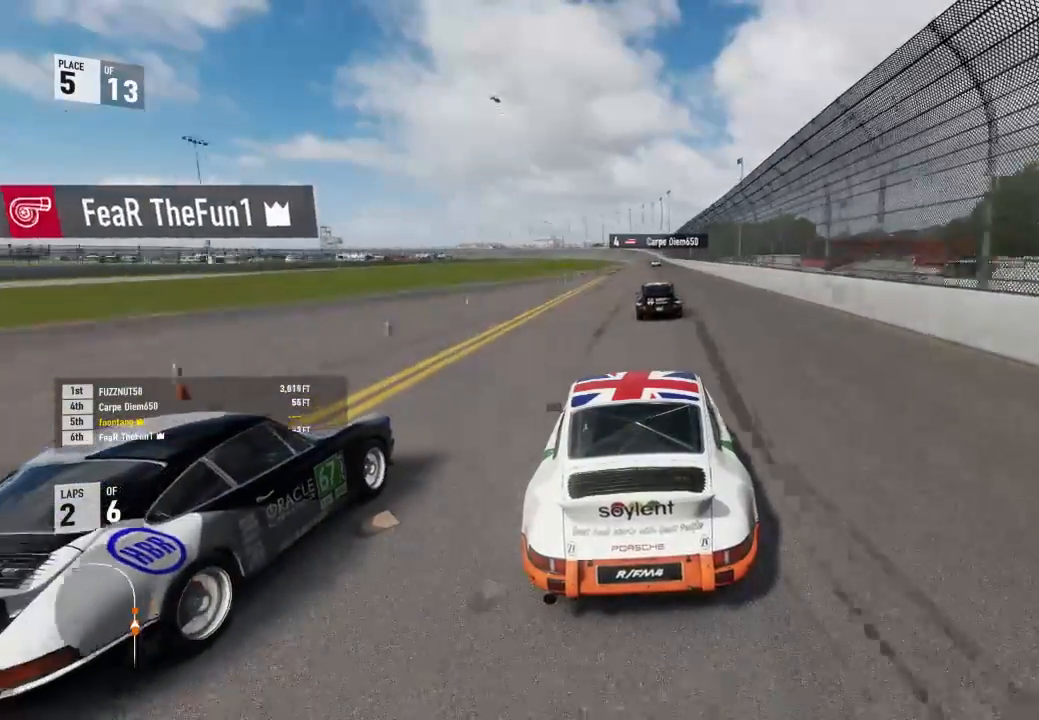
{"buttons": ["R2"], "left_stick": "center", "right_stick": "center", "events": [[33, "left_stick", "center"], [200, "left_stick", "down-right"], [333, "left_stick", "center"]]}
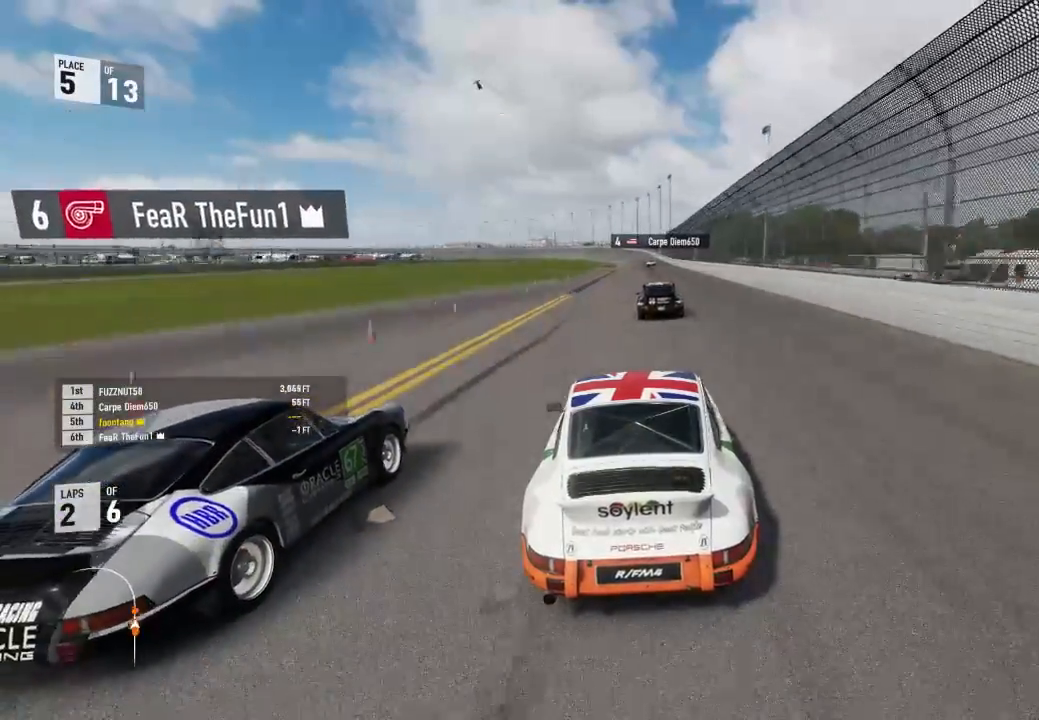
{"buttons": ["R2"], "left_stick": "center", "right_stick": "center", "events": []}
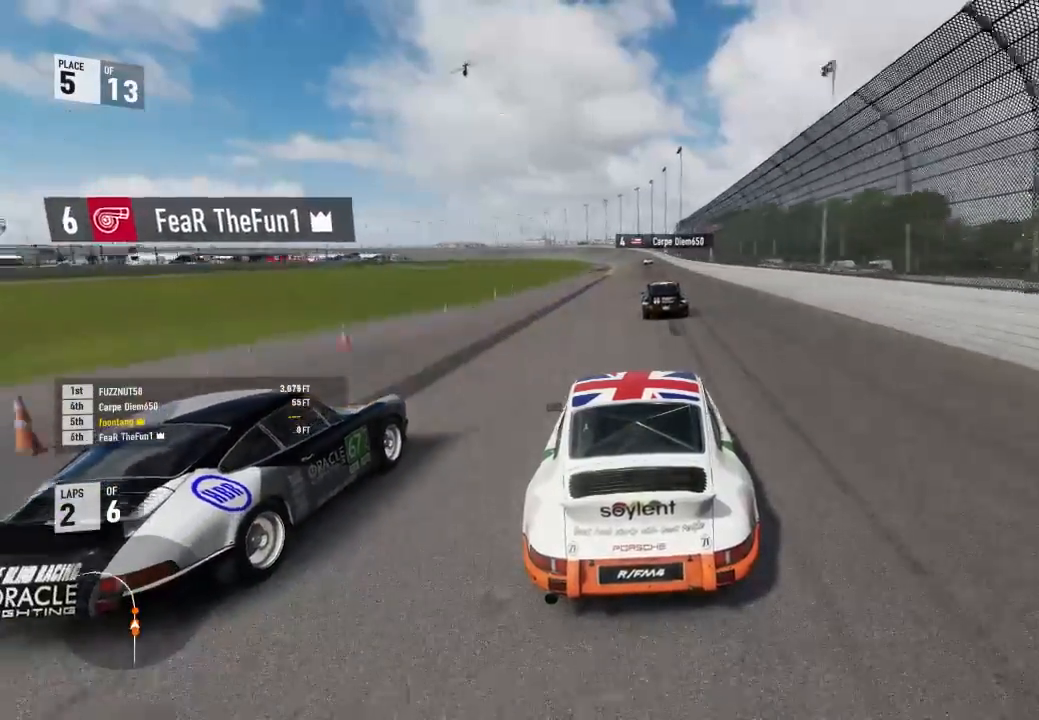
{"buttons": ["R2"], "left_stick": "center", "right_stick": "center", "events": [[200, "left_stick", "right"], [300, "left_stick", "center"]]}
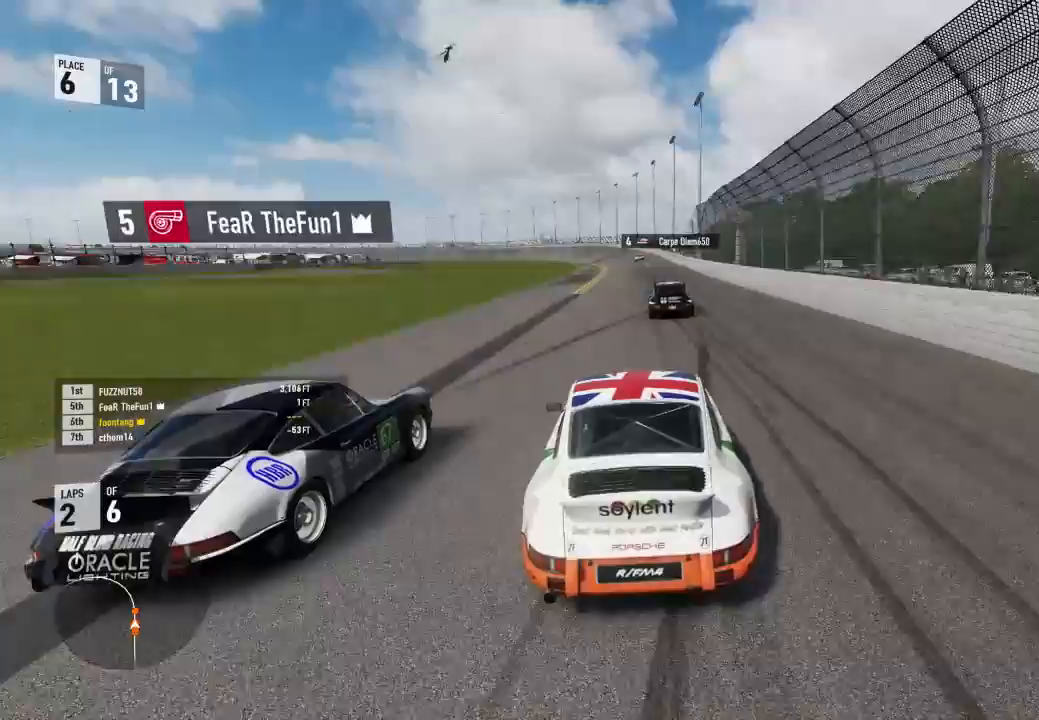
{"buttons": ["R2"], "left_stick": "center", "right_stick": "center", "events": [[133, "left_stick", "down-right"], [233, "left_stick", "center"]]}
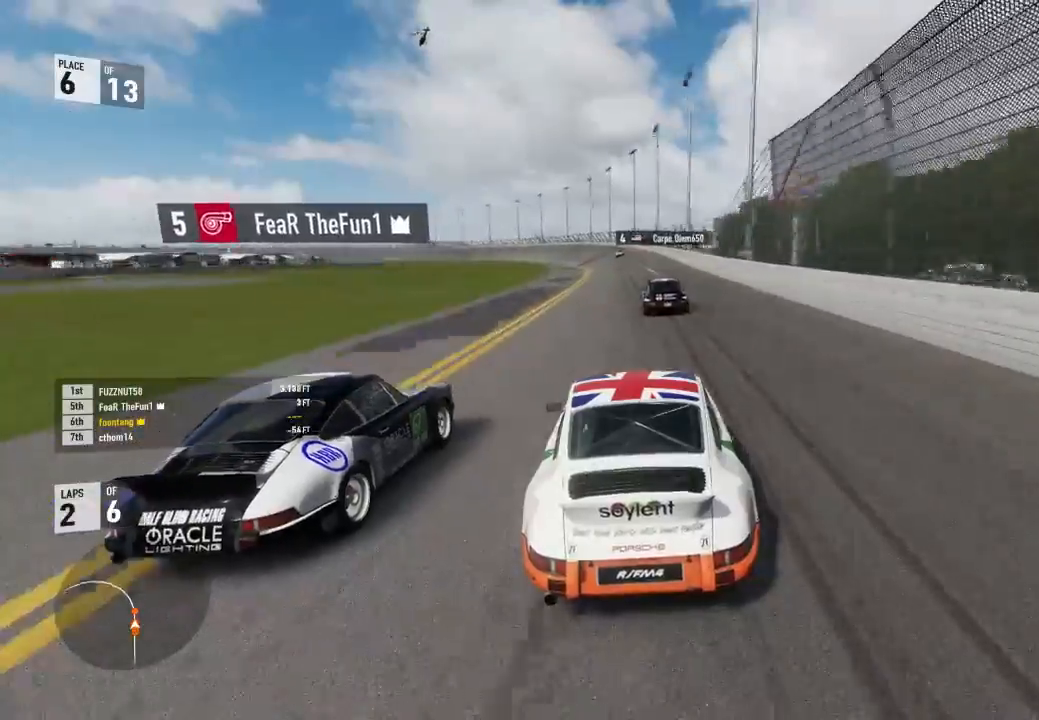
{"buttons": ["R2"], "left_stick": "center", "right_stick": "center", "events": [[300, "left_stick", "left"], [467, "left_stick", "center"]]}